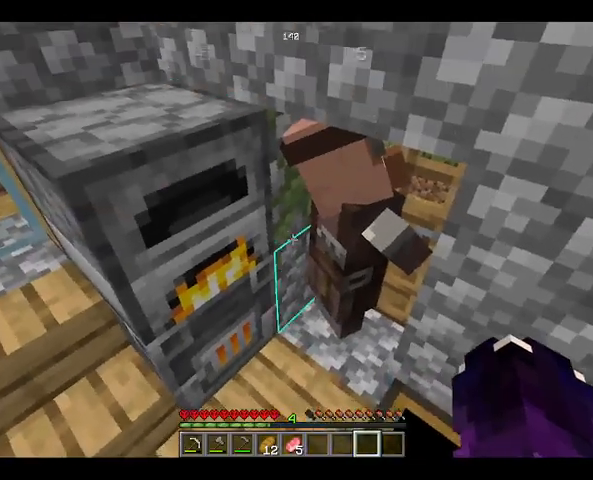
Gameplay with keyboard and mouse; each line is a JSON object with the keys and mouse buttons held at the frame after it. "events" lists presses ("down") and releases ("up") of "a", "d", "s", "space", "w", "mouse_left" and "mouse_right" between this image and that frame as [ms after this image, input, new state], when the widget could be followed in between. "mouse_left", "mouse_right" = the "left", "right" buttons of the "mouse" list. No other keys are recorded. Fast repeated clicks can show as one long hold. Not read: mouse_move.
{"keys": [], "mouse": ["right"], "events": [[67, "mouse_right", "down"], [200, "mouse_right", "up"], [500, "mouse_right", "down"]]}
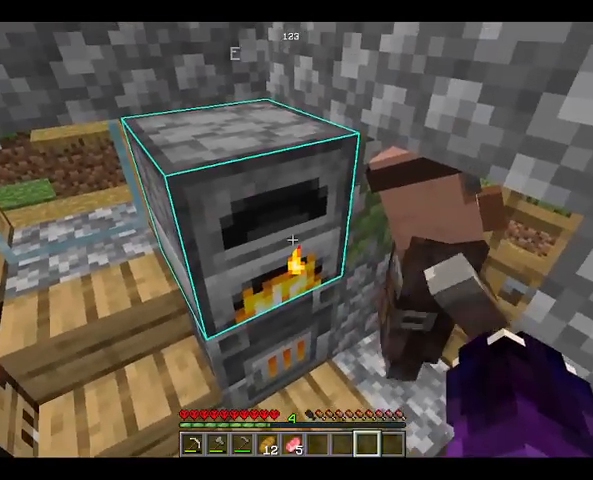
{"keys": [], "mouse": [], "events": [[133, "mouse_right", "up"]]}
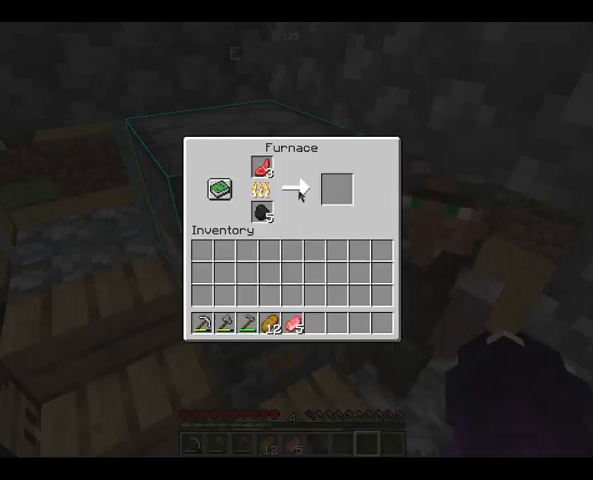
{"keys": [], "mouse": [], "events": []}
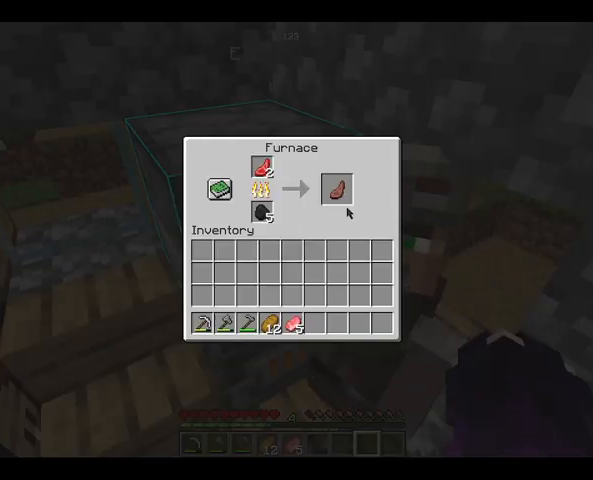
{"keys": [], "mouse": [], "events": []}
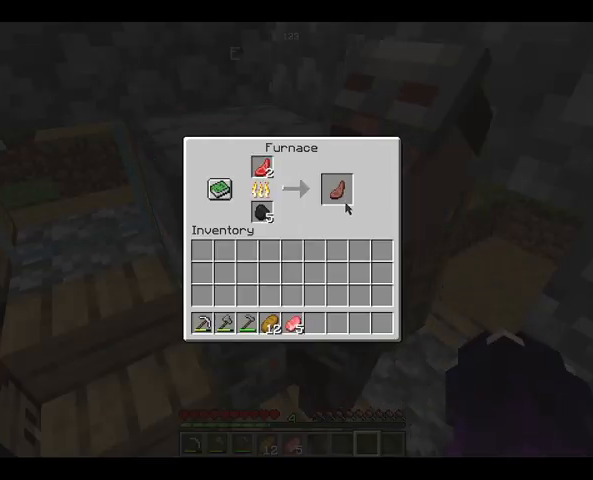
{"keys": [], "mouse": [], "events": []}
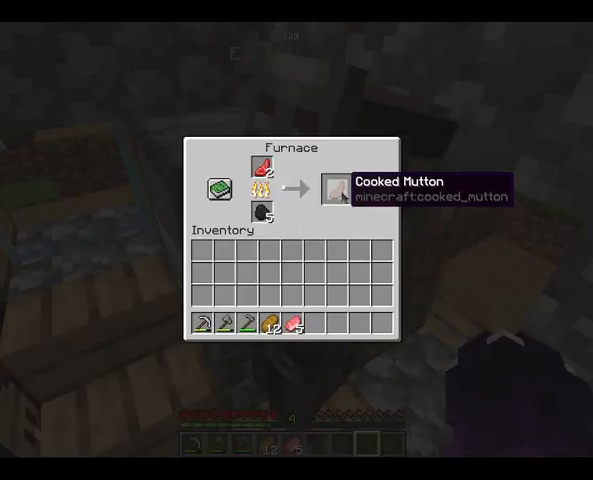
{"keys": [], "mouse": [], "events": []}
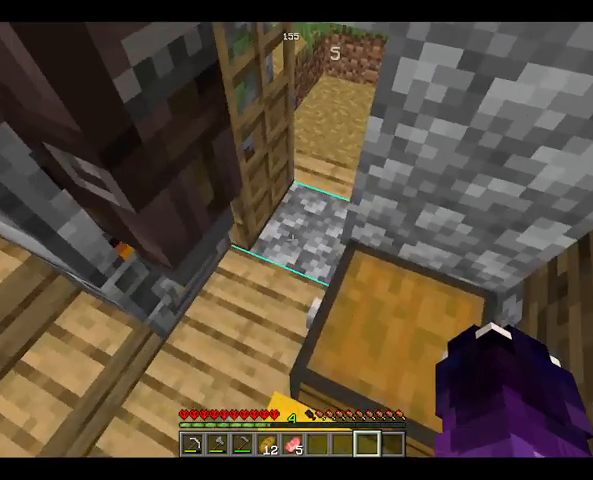
{"keys": [], "mouse": [], "events": []}
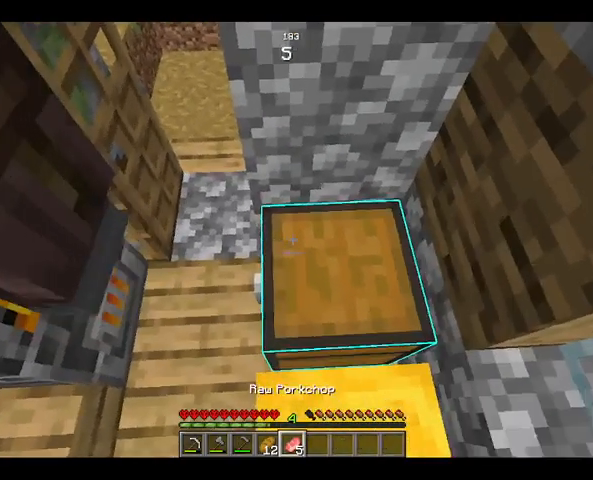
{"keys": [], "mouse": []}
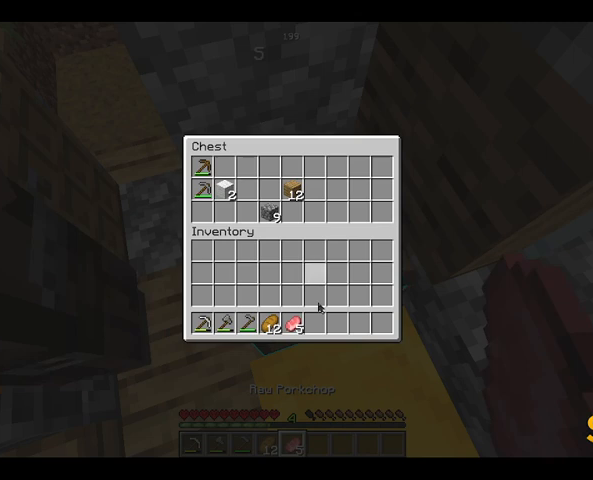
{"keys": [], "mouse": [], "events": []}
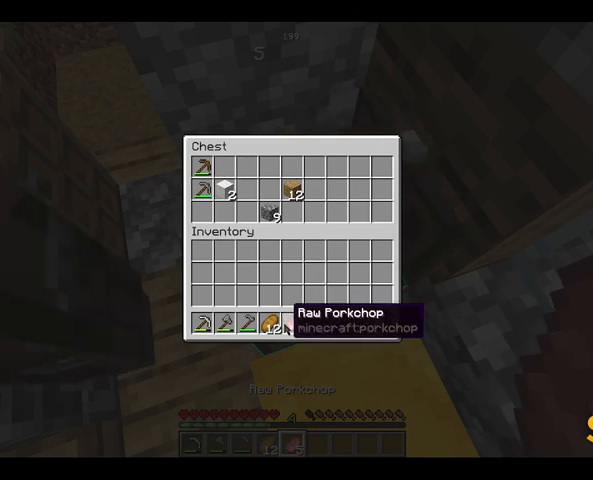
{"keys": [], "mouse": [], "events": []}
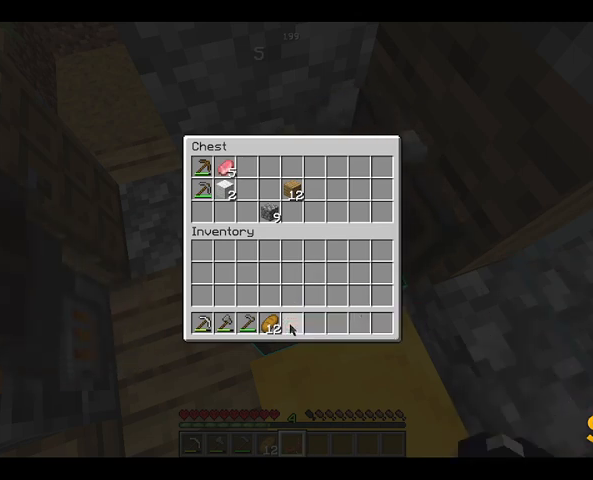
{"keys": [], "mouse": [], "events": []}
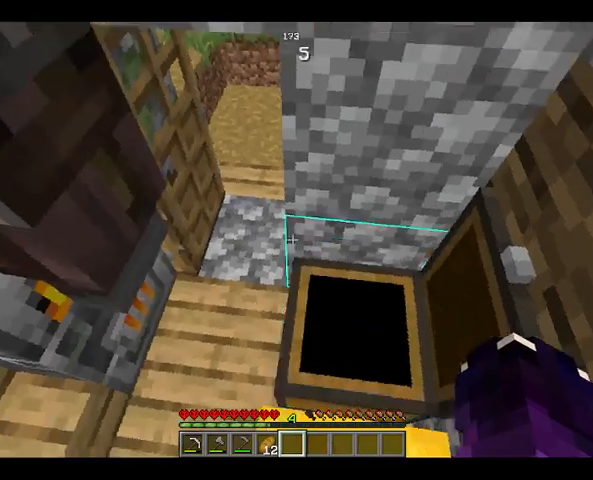
{"keys": ["w"], "mouse": [], "events": [[433, "w", "down"]]}
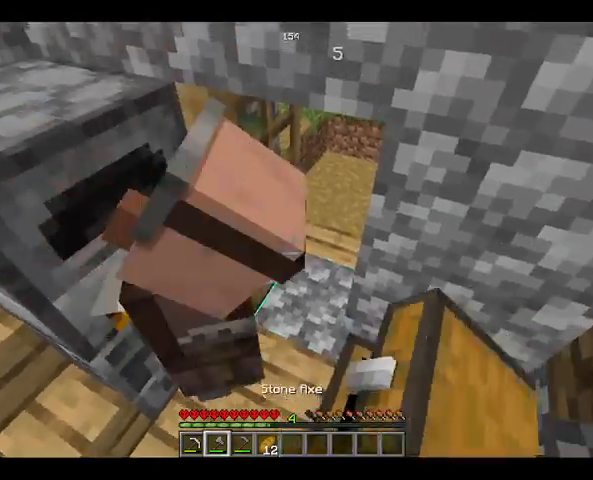
{"keys": ["w"], "mouse": [], "events": []}
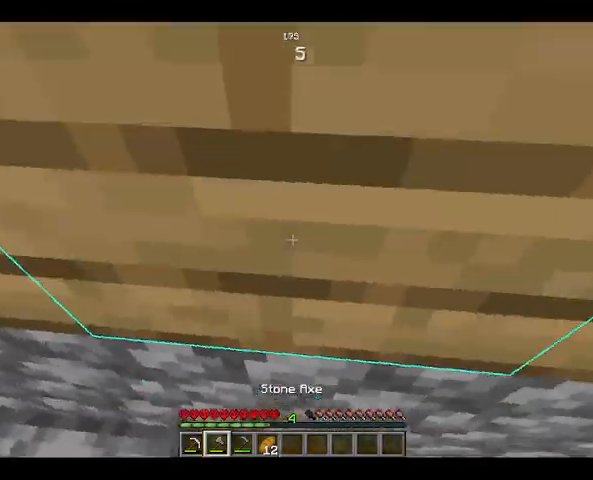
{"keys": ["w"], "mouse": [], "events": []}
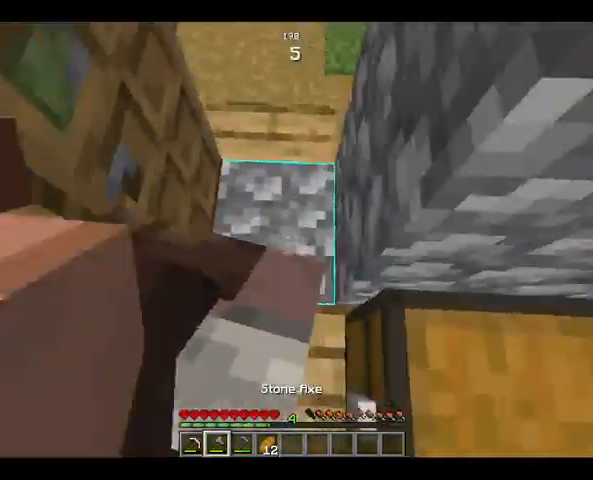
{"keys": ["w"], "mouse": [], "events": []}
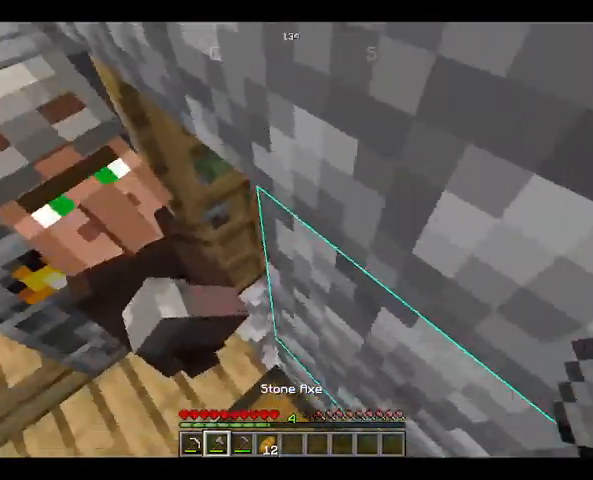
{"keys": ["w"], "mouse": [], "events": []}
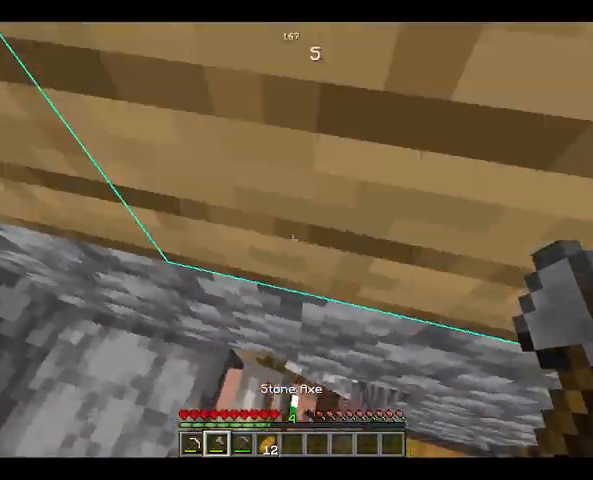
{"keys": ["w"], "mouse": [], "events": []}
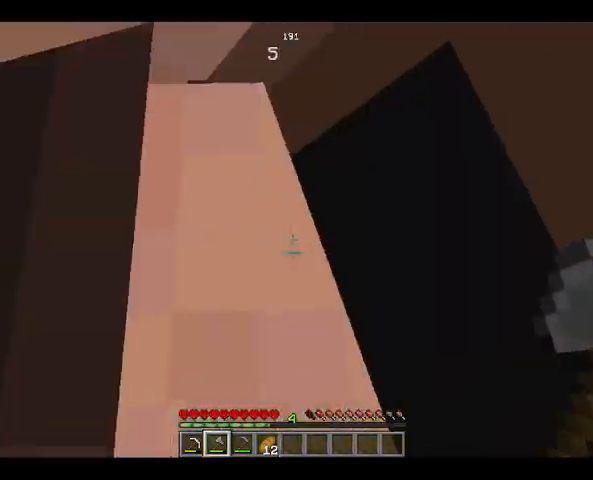
{"keys": ["w"], "mouse": [], "events": []}
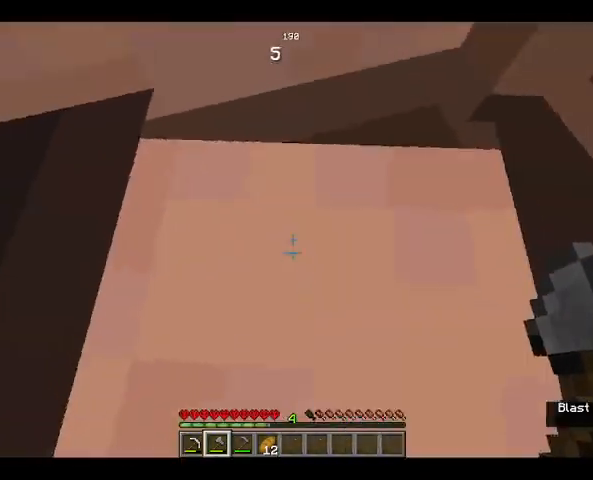
{"keys": ["w"], "mouse": [], "events": []}
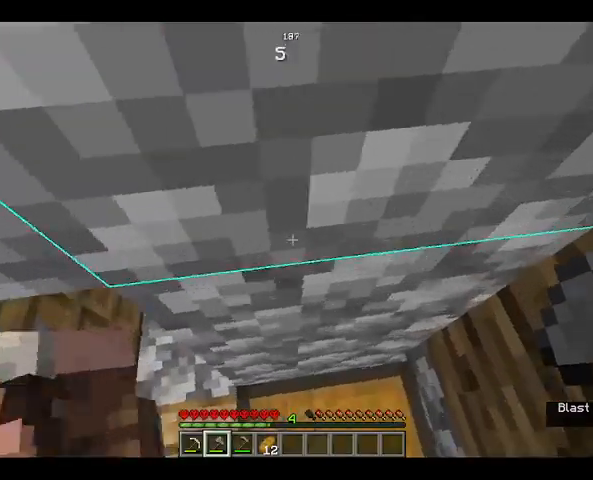
{"keys": ["w"], "mouse": [], "events": []}
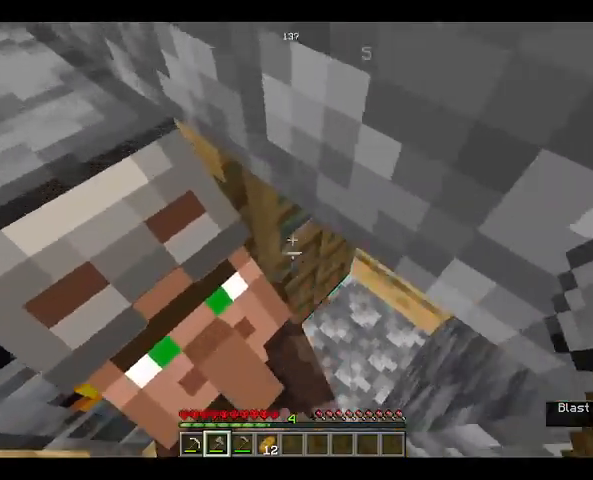
{"keys": [], "mouse": [], "events": [[167, "w", "up"]]}
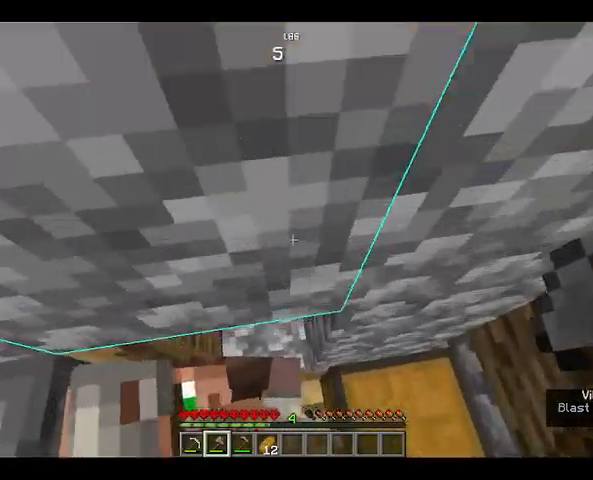
{"keys": [], "mouse": [], "events": []}
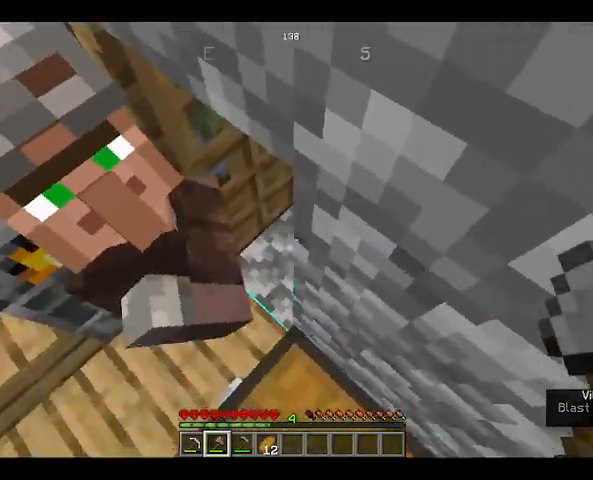
{"keys": [], "mouse": [], "events": []}
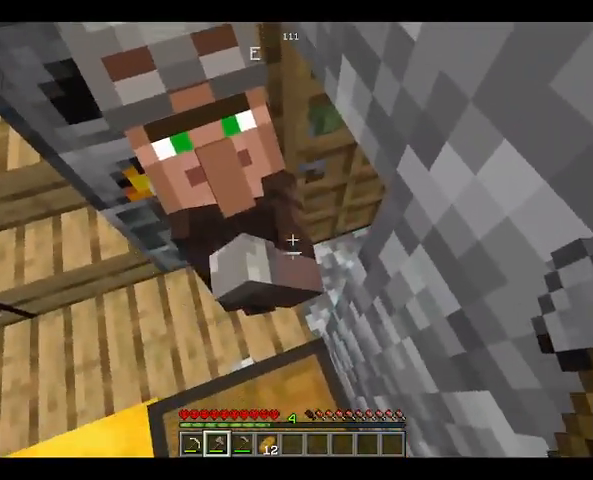
{"keys": [], "mouse": [], "events": [[233, "mouse_right", "down"], [400, "mouse_right", "up"]]}
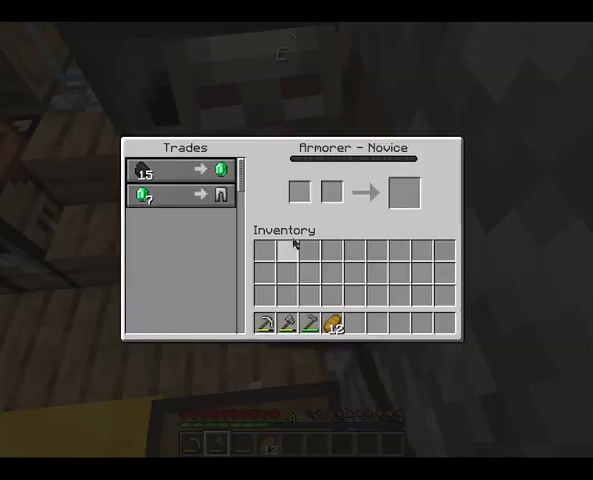
{"keys": [], "mouse": [], "events": []}
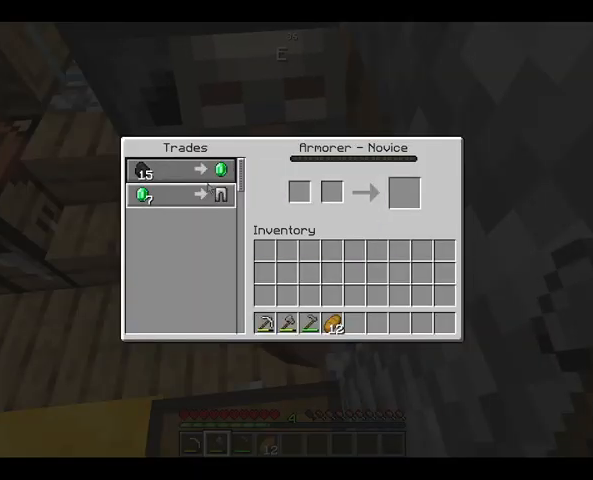
{"keys": [], "mouse": [], "events": []}
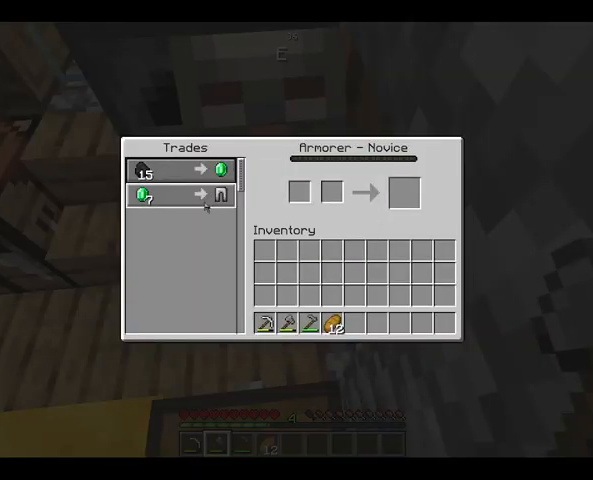
{"keys": ["a"], "mouse": [], "events": [[333, "a", "down"]]}
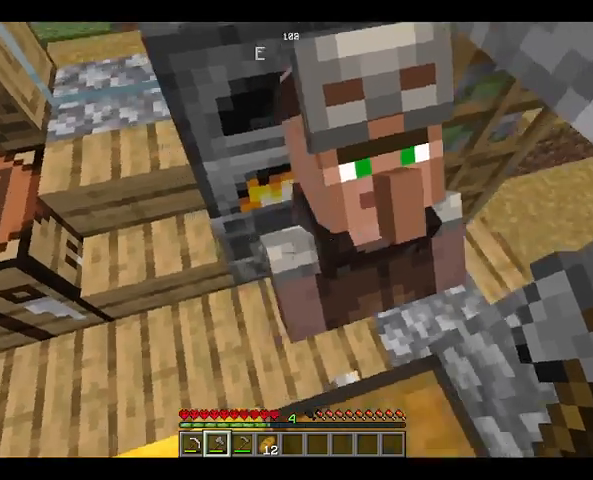
{"keys": ["w"], "mouse": [], "events": [[200, "a", "up"], [433, "w", "down"]]}
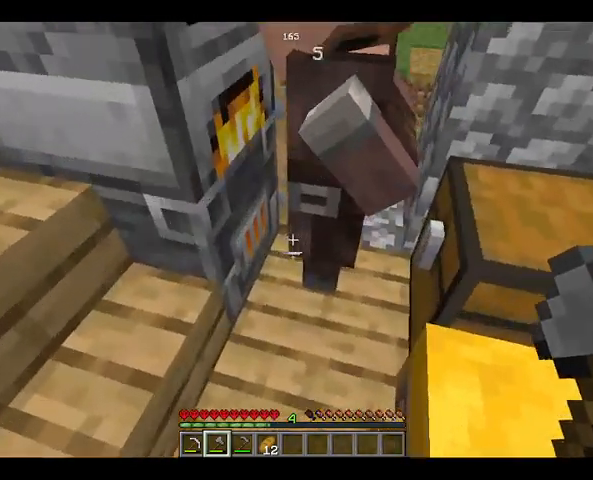
{"keys": [], "mouse": [], "events": [[433, "w", "up"]]}
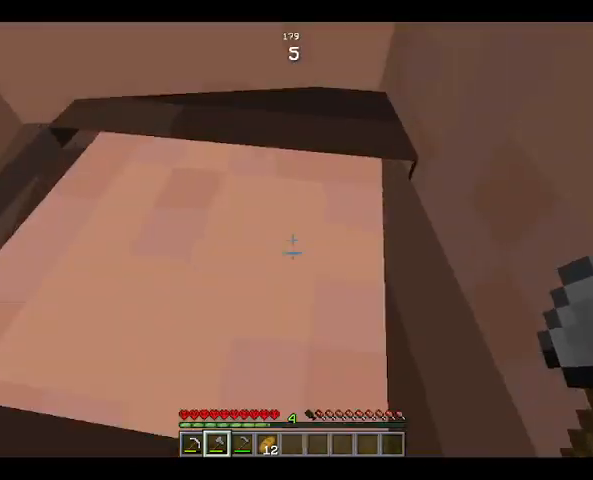
{"keys": [], "mouse": [], "events": [[200, "a", "down"], [300, "a", "up"]]}
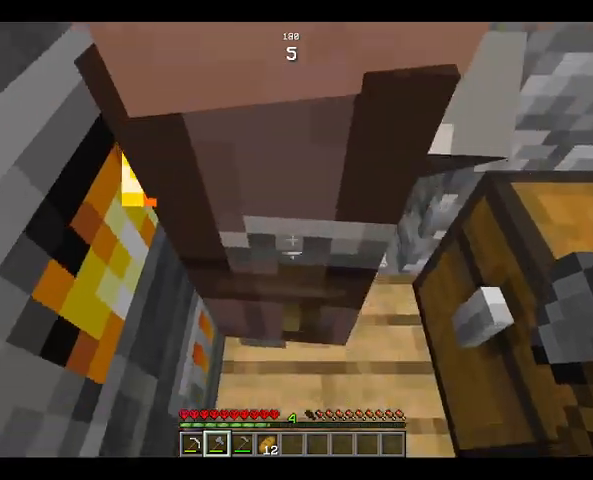
{"keys": ["w"], "mouse": [], "events": [[167, "w", "down"]]}